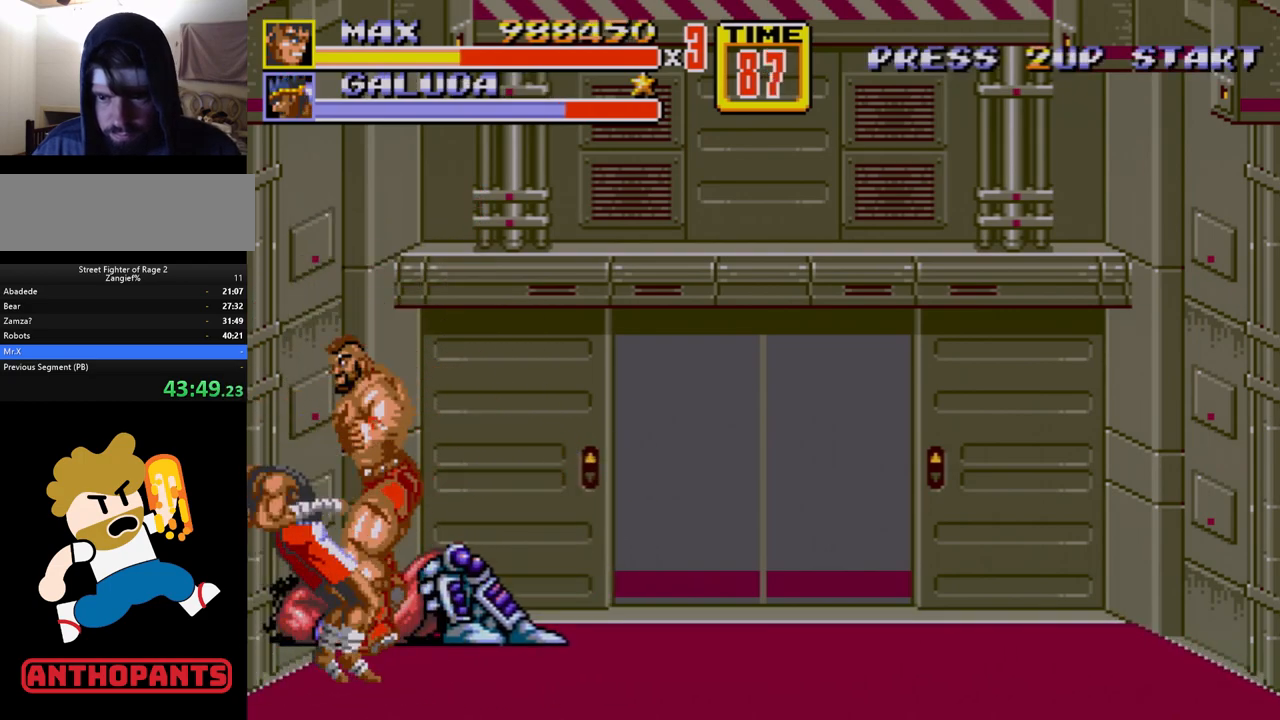
Gameplay with a controller (Xbox layout); each line is a JSON object with the inputs held at the frame after it. "events" lists button and stick changes between this image and that frame as [ms after this image, input, new state], when the widget could be followed in between. Not read: L1 L2 L3 R1 R2 R3.
{"buttons": ["DPAD_UP"], "events": [[67, "DPAD_UP", "down"]]}
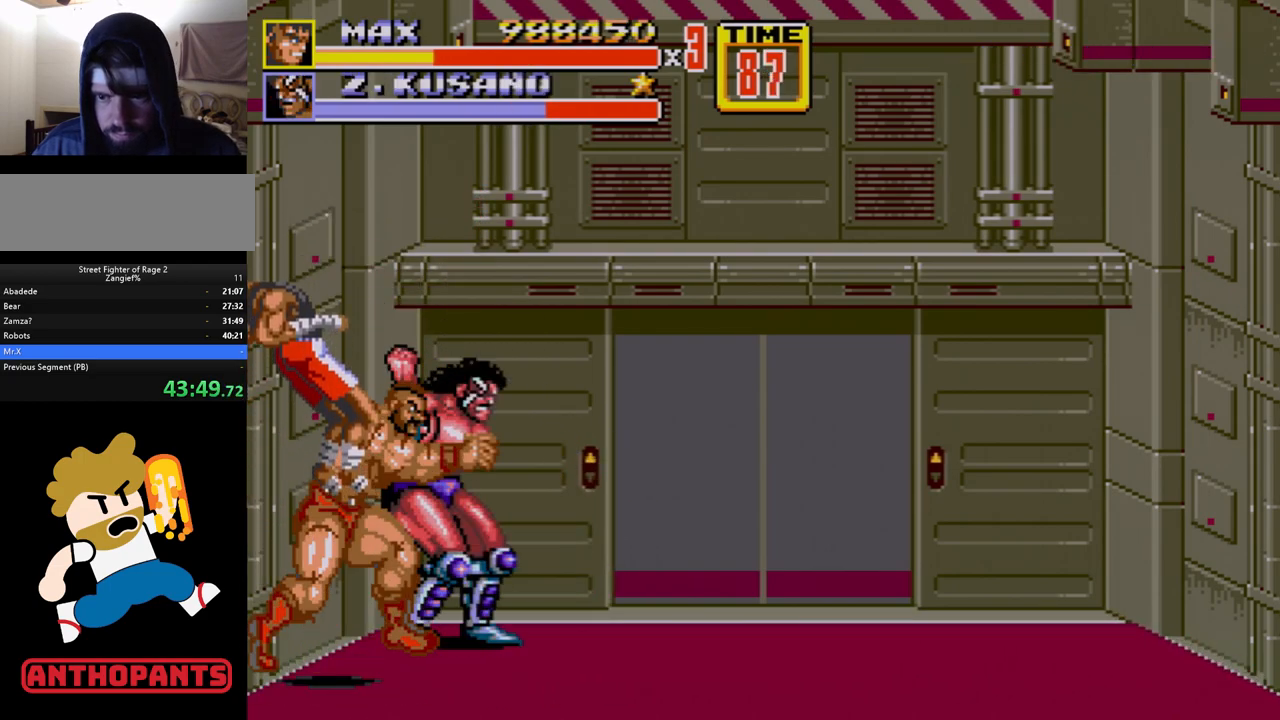
{"buttons": [], "events": [[83, "C", "down"], [133, "DPAD_UP", "up"], [200, "C", "up"], [367, "B", "down"], [400, "B", "up"], [433, "B", "down"], [467, "B", "up"]]}
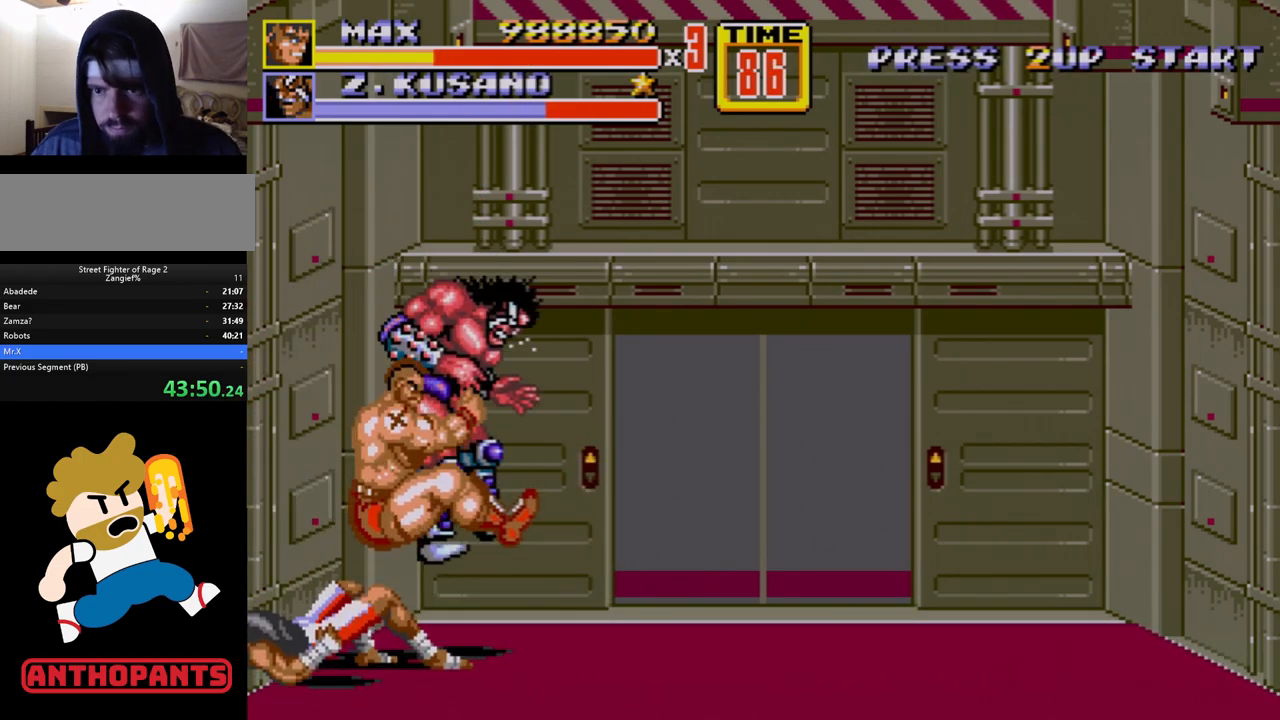
{"buttons": ["DPAD_DOWN", "DPAD_LEFT"], "events": [[33, "B", "down"], [100, "B", "up"], [233, "DPAD_LEFT", "down"], [300, "DPAD_DOWN", "down"]]}
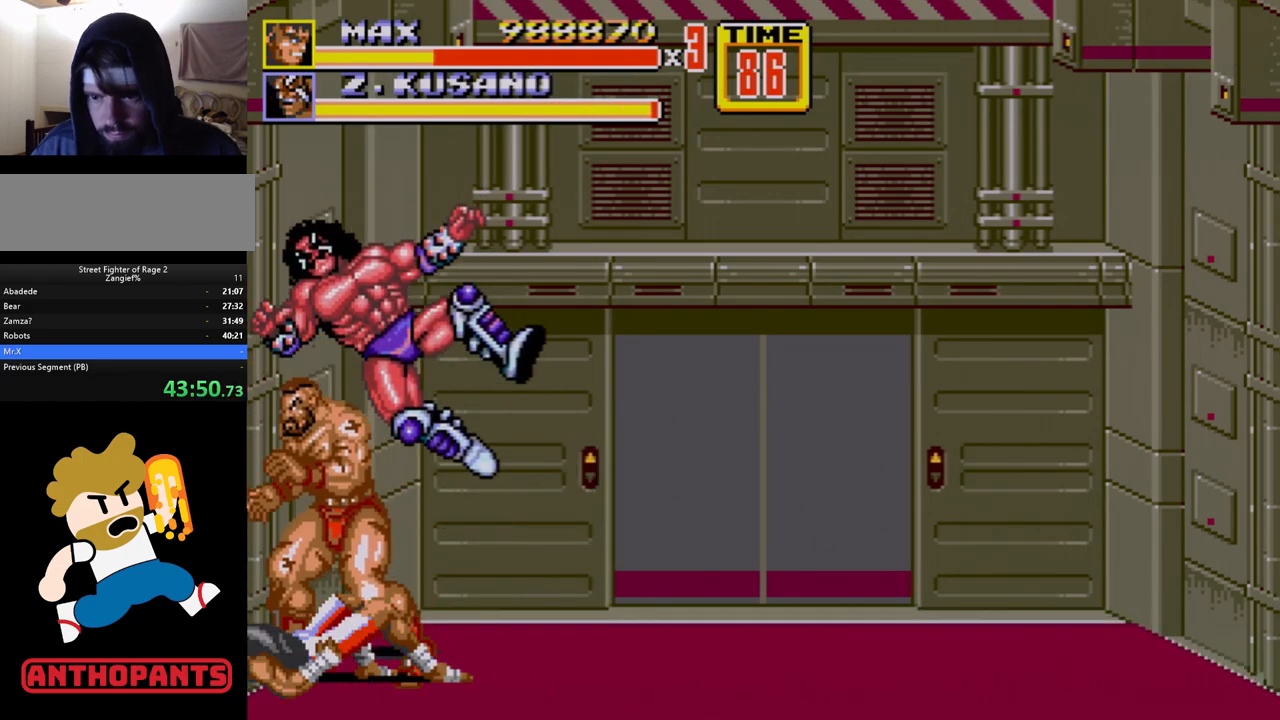
{"buttons": ["DPAD_UP"], "events": [[300, "DPAD_DOWN", "up"], [300, "DPAD_LEFT", "up"], [300, "DPAD_RIGHT", "down"], [300, "DPAD_UP", "down"], [367, "DPAD_RIGHT", "up"]]}
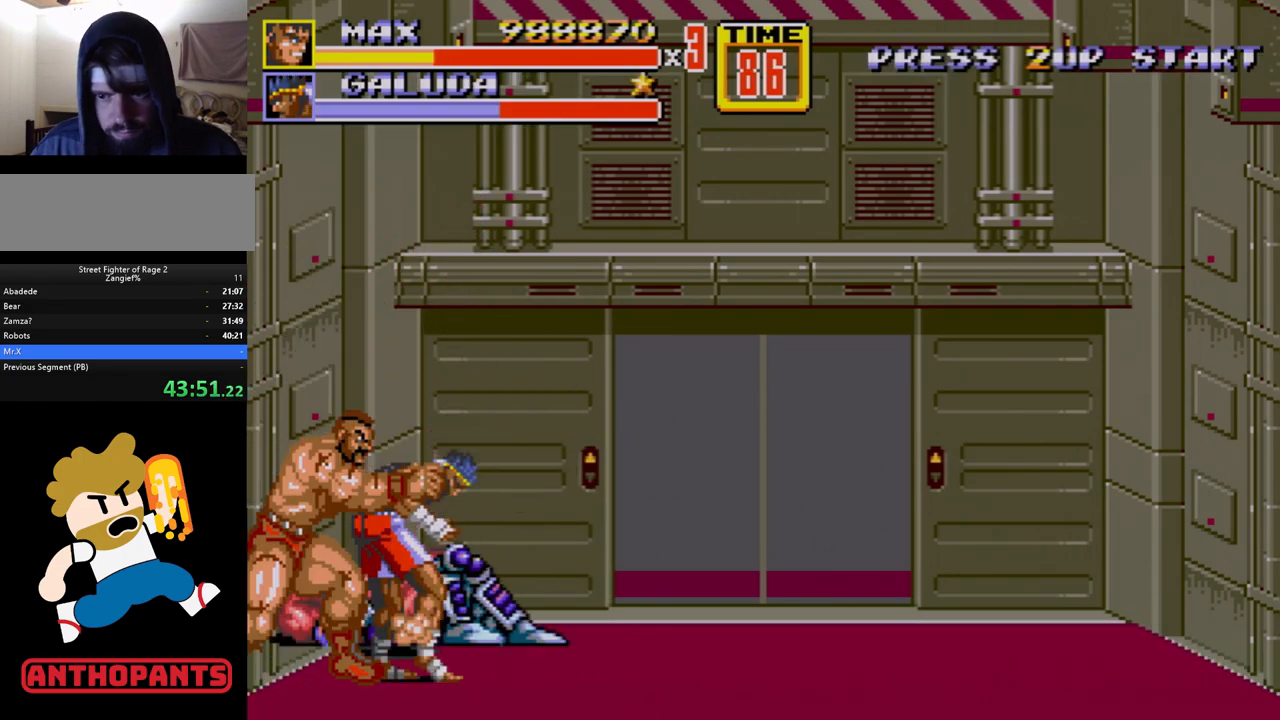
{"buttons": [], "events": [[200, "DPAD_UP", "up"]]}
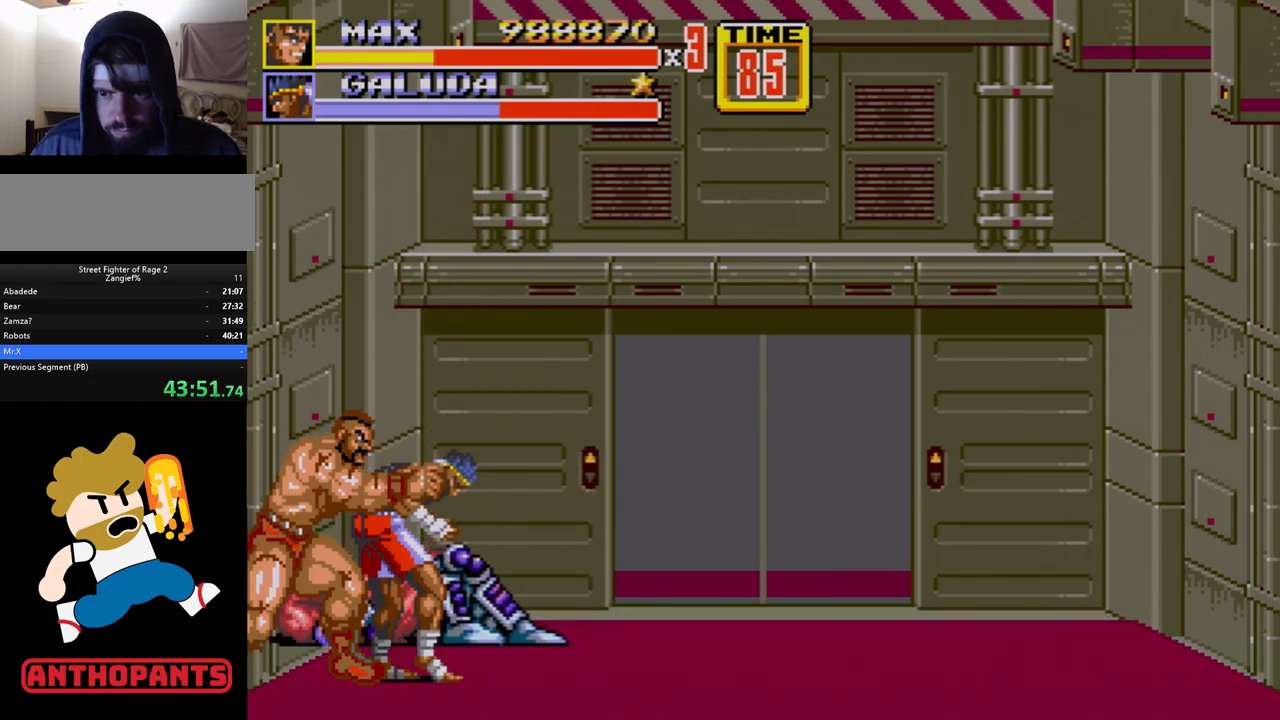
{"buttons": ["C"], "events": [[400, "C", "down"]]}
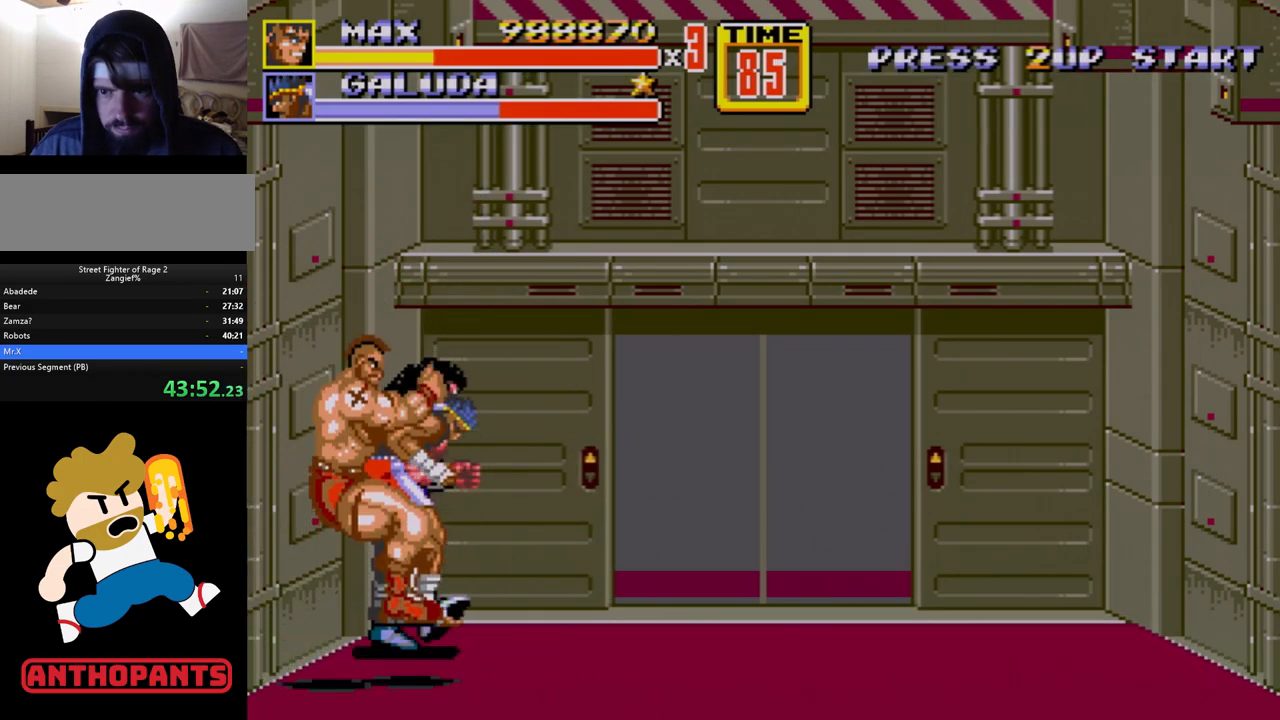
{"buttons": ["B"], "events": [[67, "C", "up"], [250, "B", "down"], [300, "B", "up"], [400, "B", "down"], [433, "B", "up"], [483, "B", "down"]]}
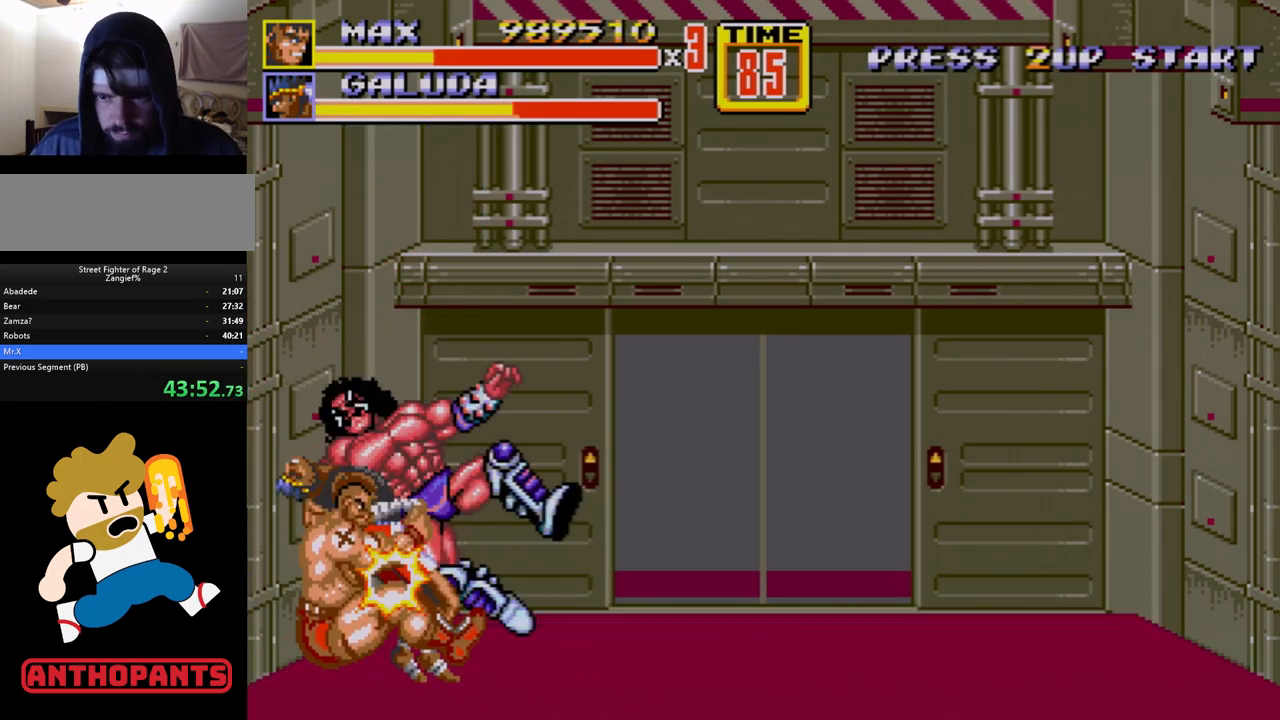
{"buttons": ["DPAD_RIGHT"], "events": [[50, "B", "up"], [100, "B", "down"], [150, "B", "up"], [333, "DPAD_RIGHT", "down"]]}
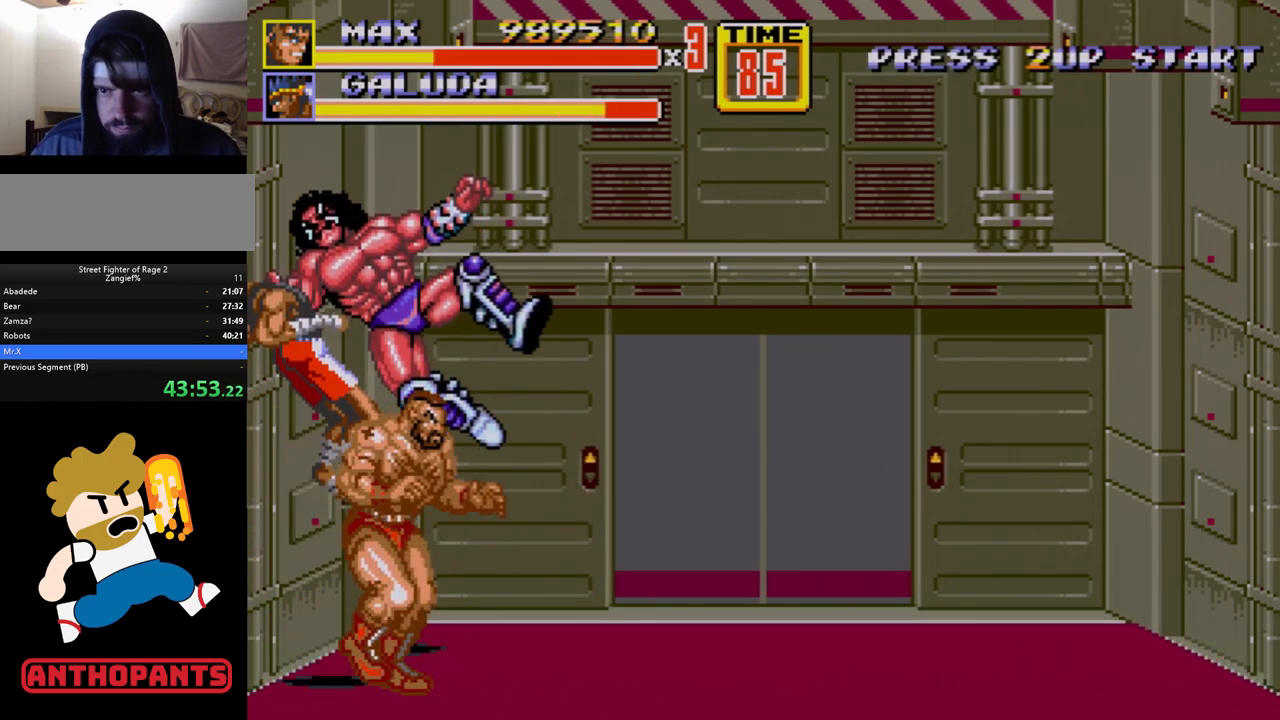
{"buttons": ["DPAD_UP", "DPAD_RIGHT"], "events": [[400, "DPAD_UP", "down"]]}
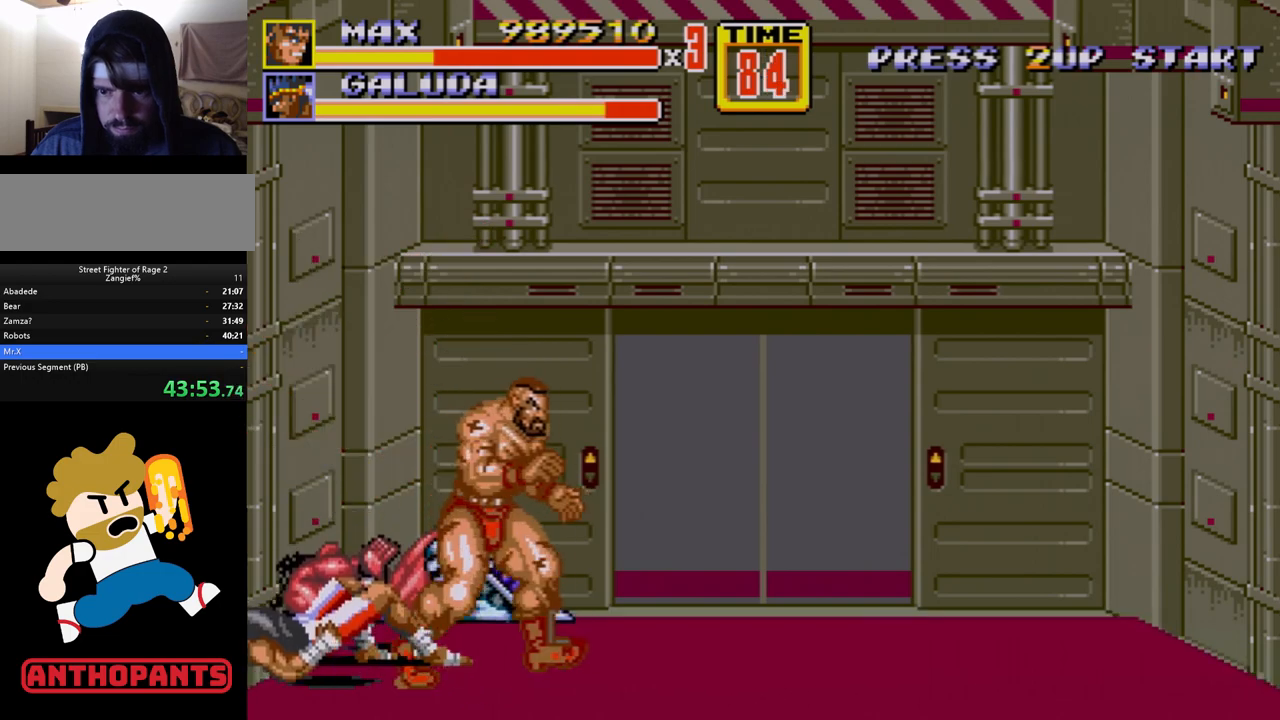
{"buttons": ["DPAD_RIGHT"], "events": [[17, "DPAD_UP", "up"]]}
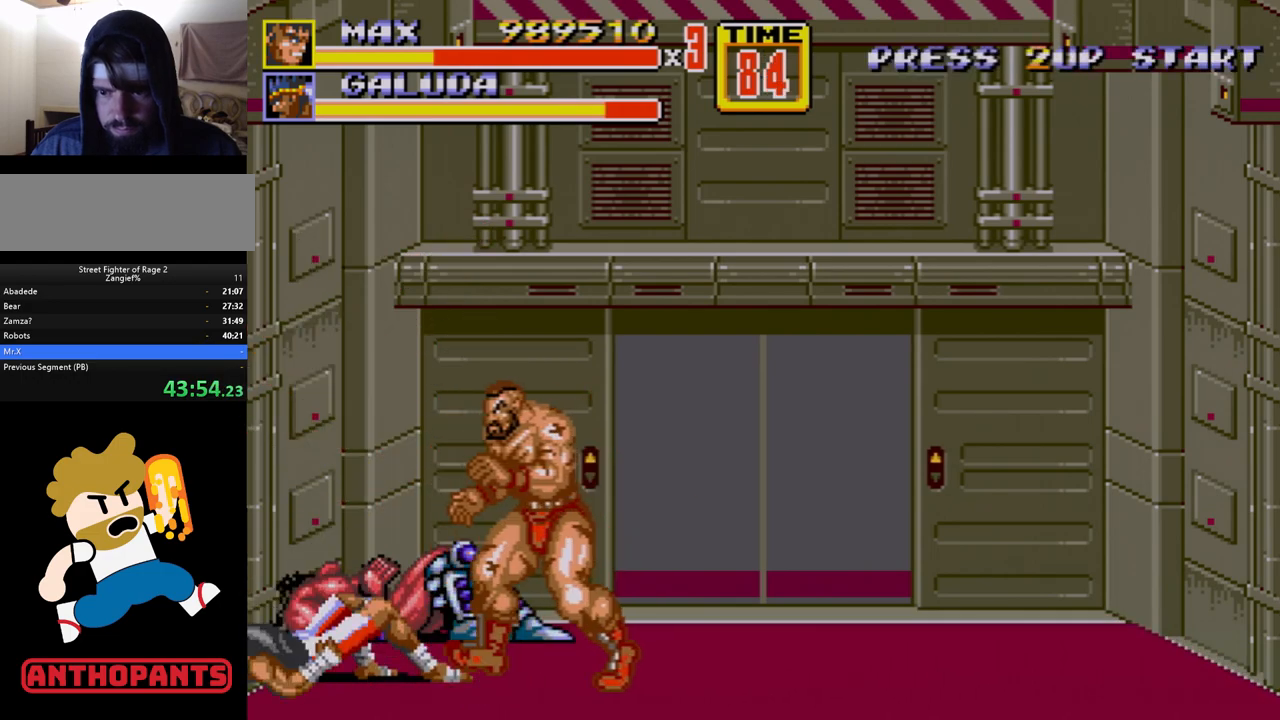
{"buttons": ["DPAD_LEFT"], "events": [[33, "DPAD_LEFT", "down"], [33, "DPAD_RIGHT", "up"], [133, "A", "down"], [200, "A", "up"]]}
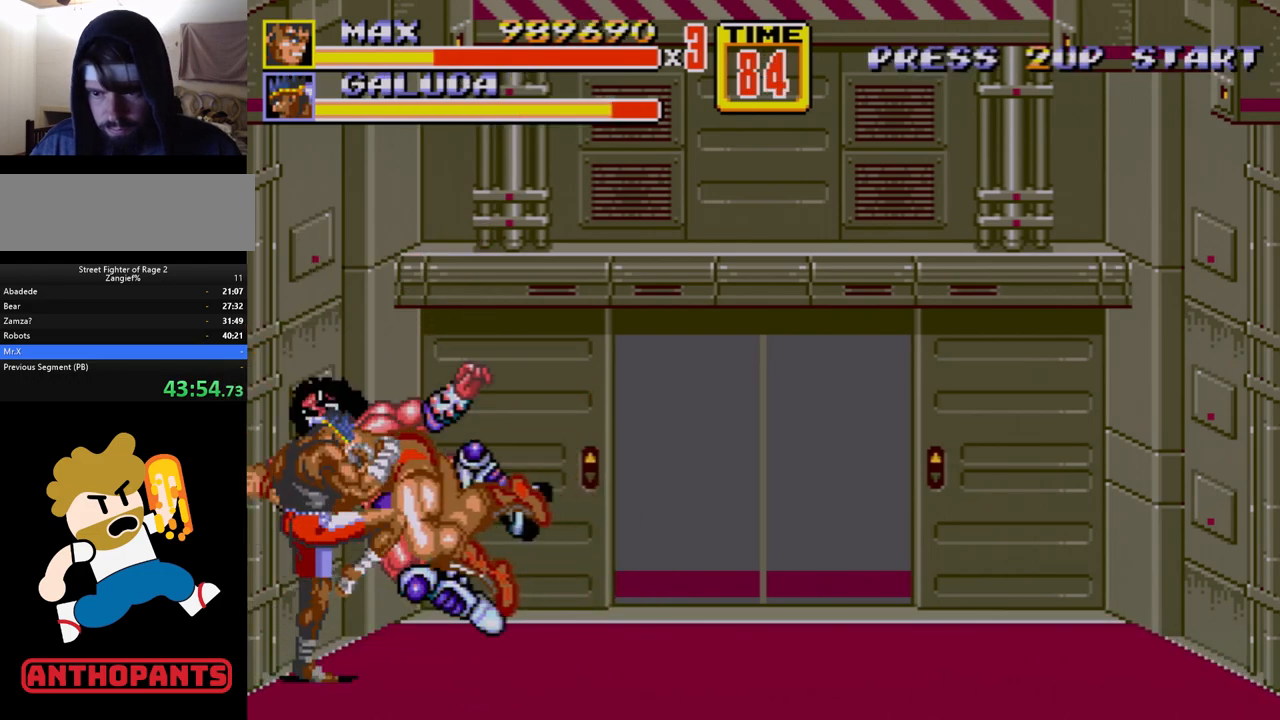
{"buttons": ["DPAD_LEFT"], "events": []}
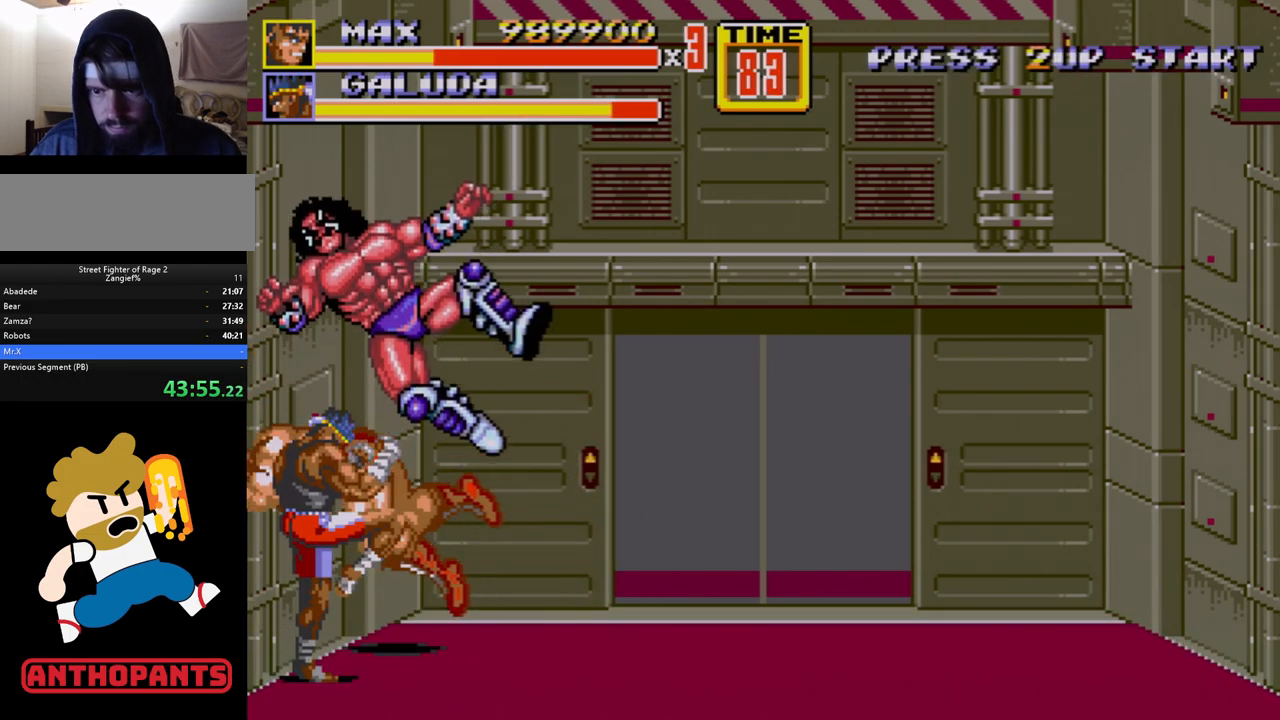
{"buttons": ["DPAD_DOWN", "DPAD_LEFT"], "events": [[133, "DPAD_DOWN", "down"]]}
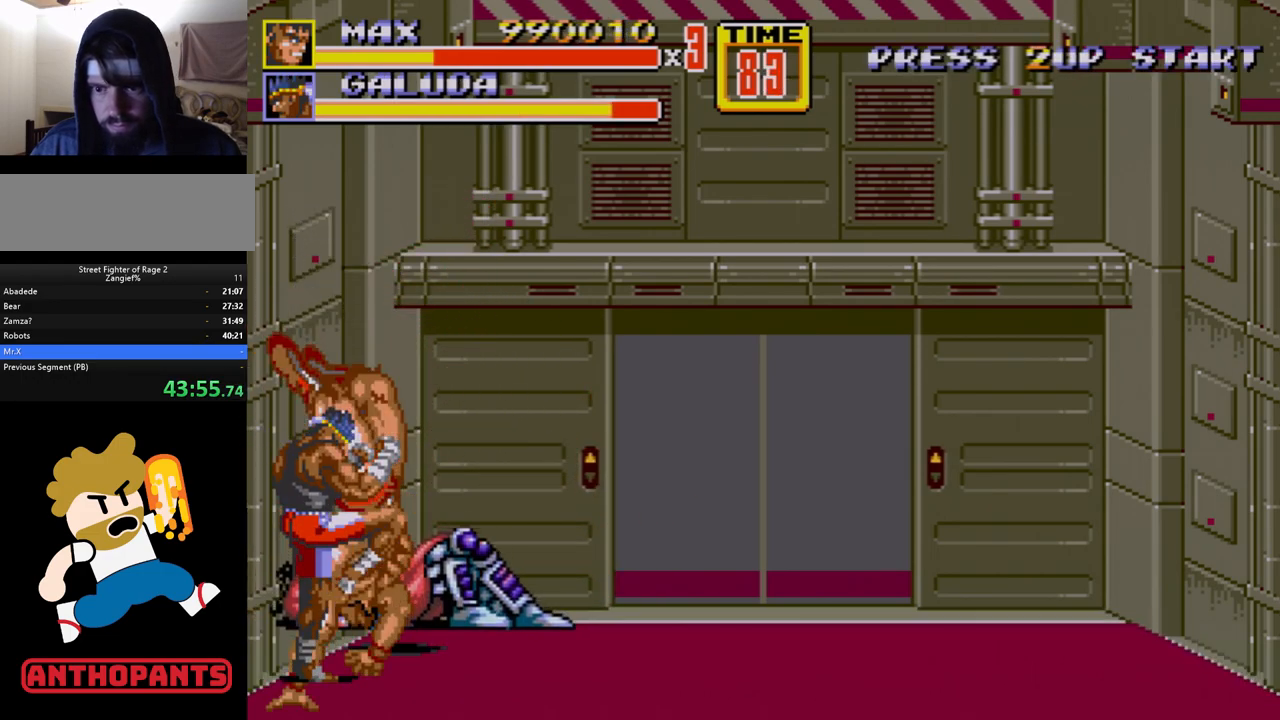
{"buttons": ["DPAD_DOWN", "DPAD_LEFT"], "events": []}
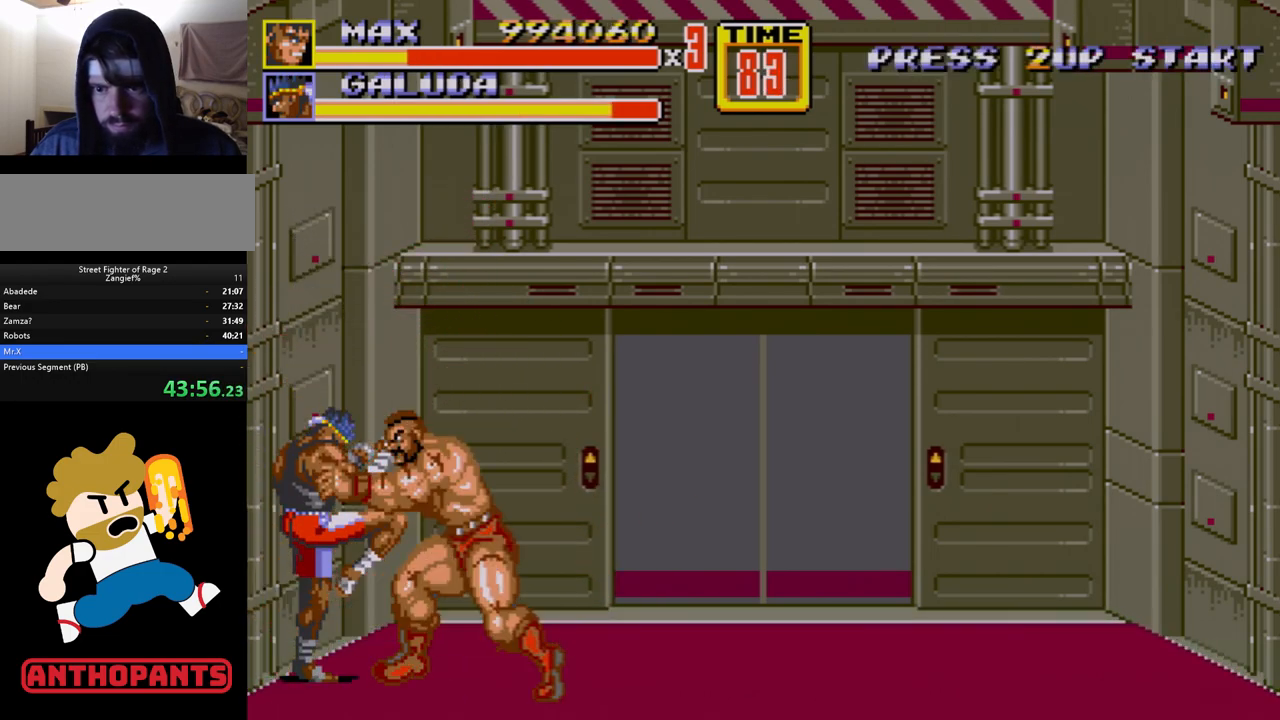
{"buttons": ["B", "DPAD_LEFT"], "events": [[233, "DPAD_DOWN", "up"], [333, "B", "down"]]}
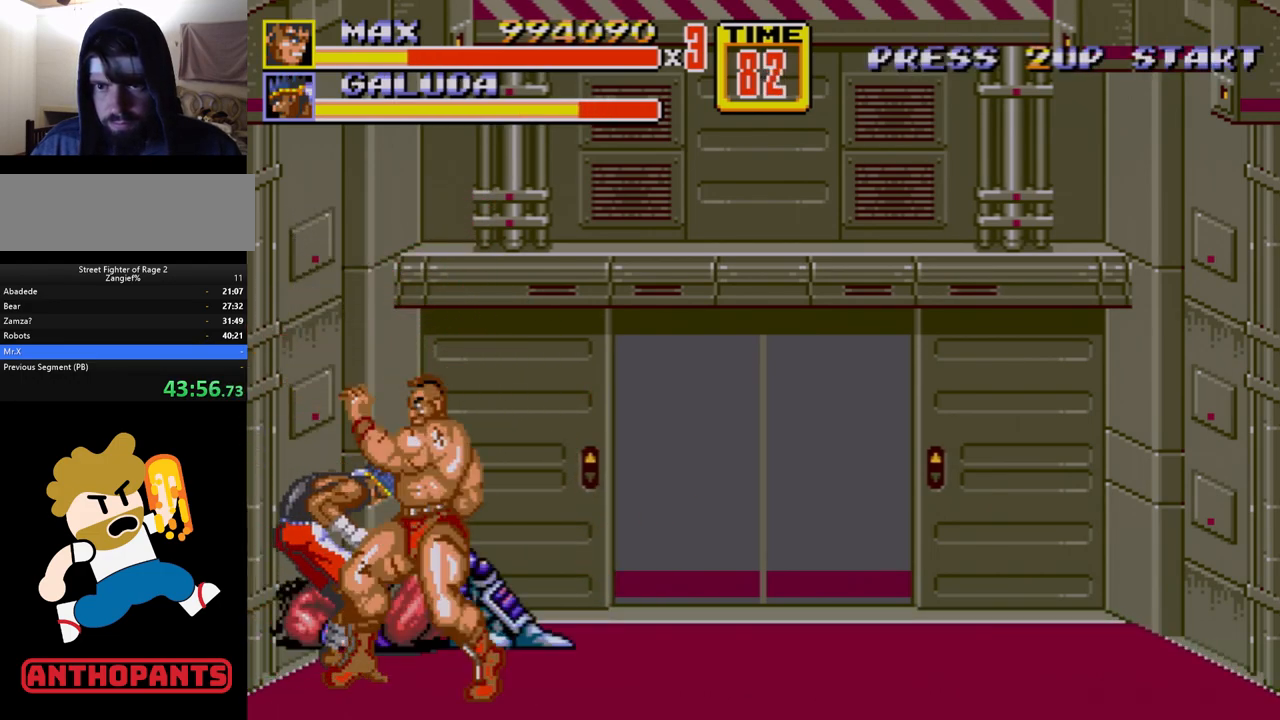
{"buttons": [], "events": [[33, "B", "up"], [200, "B", "down"], [317, "B", "up"], [317, "DPAD_LEFT", "up"], [417, "B", "down"], [483, "B", "up"]]}
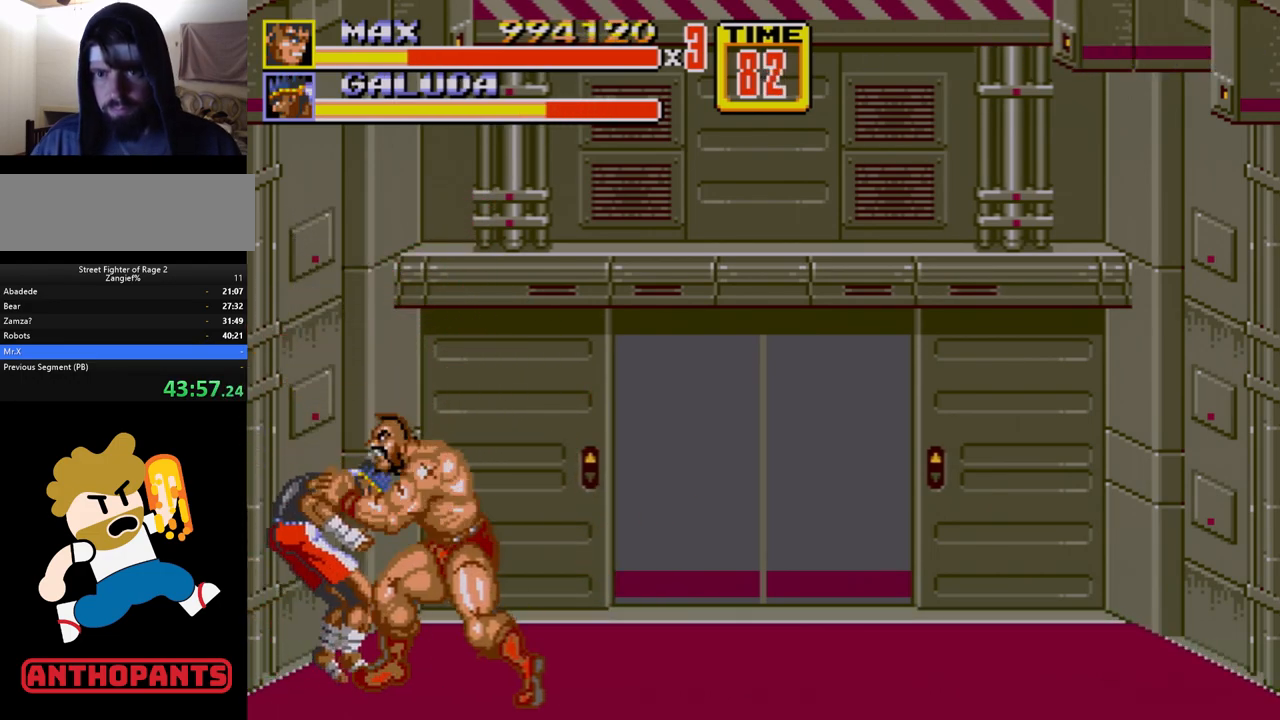
{"buttons": [], "events": [[33, "B", "down"], [83, "B", "up"]]}
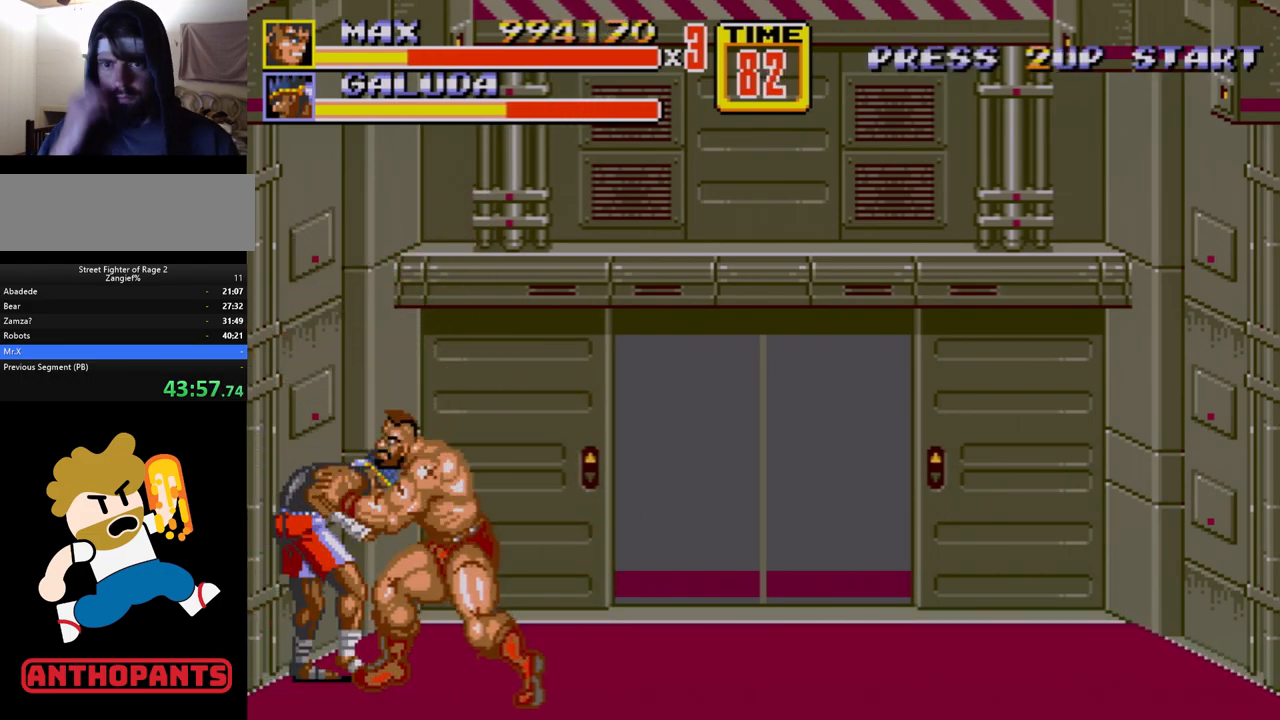
{"buttons": [], "events": []}
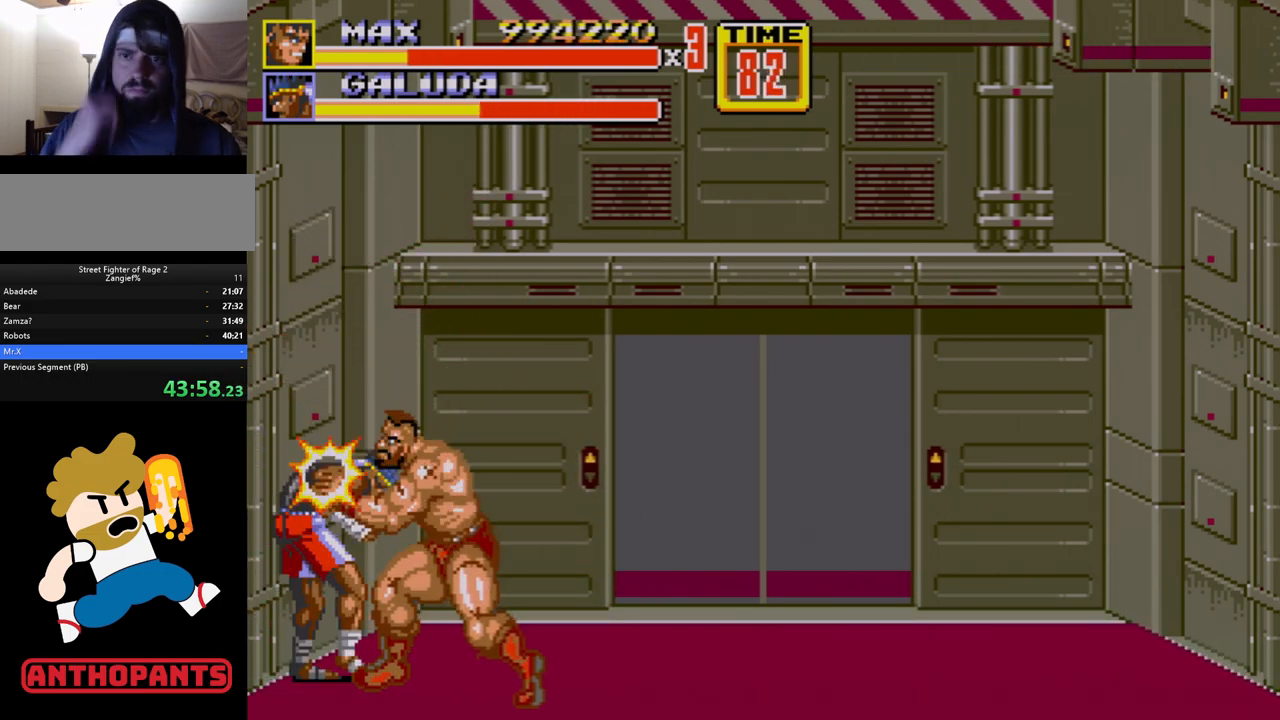
{"buttons": [], "events": []}
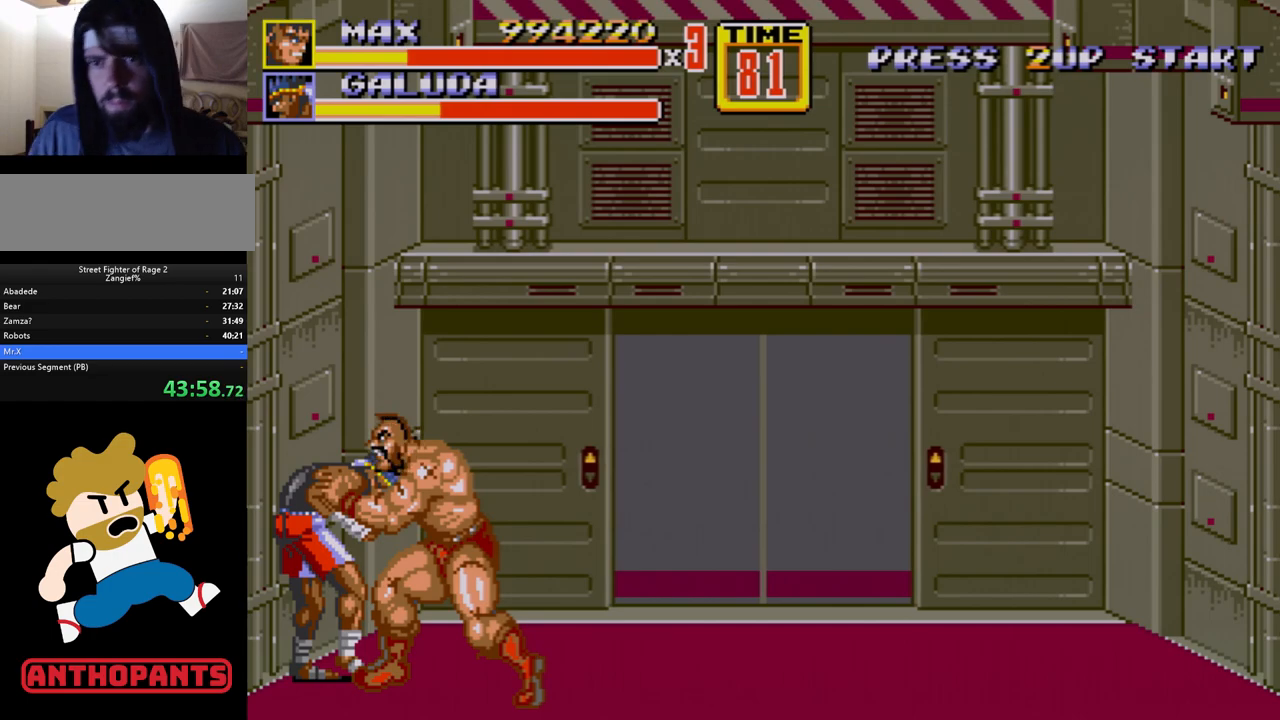
{"buttons": [], "events": []}
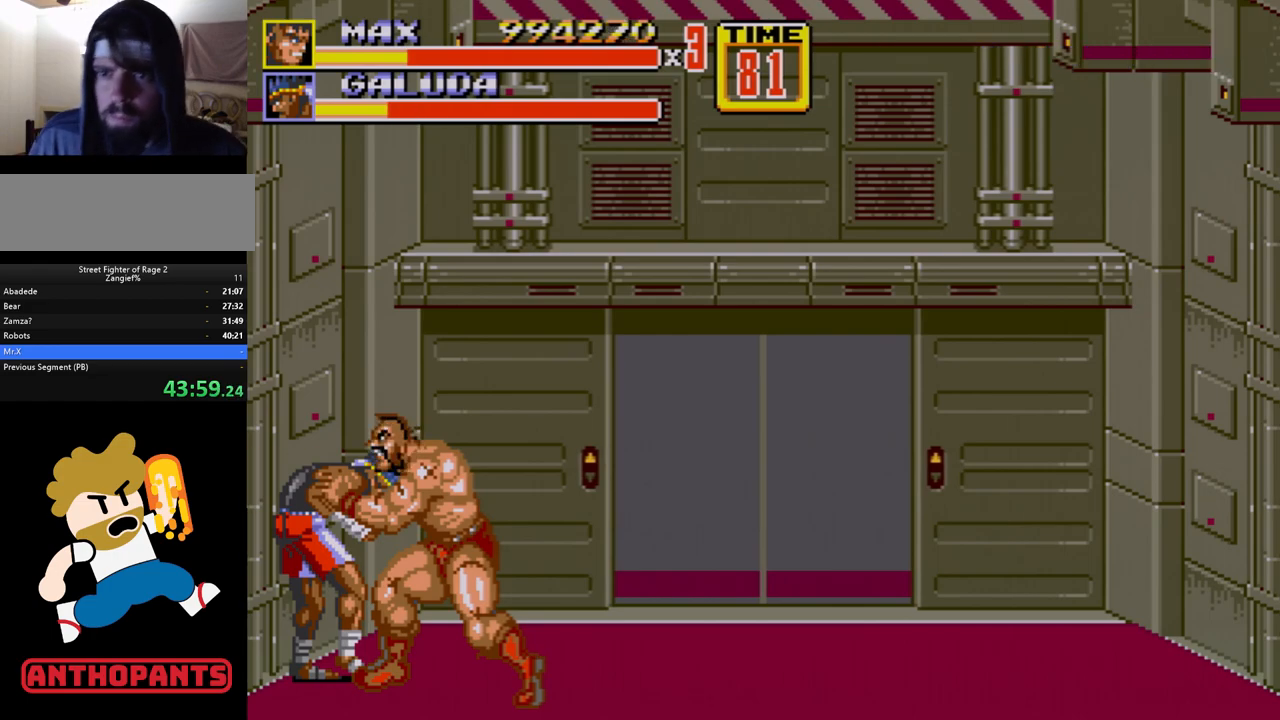
{"buttons": [], "events": []}
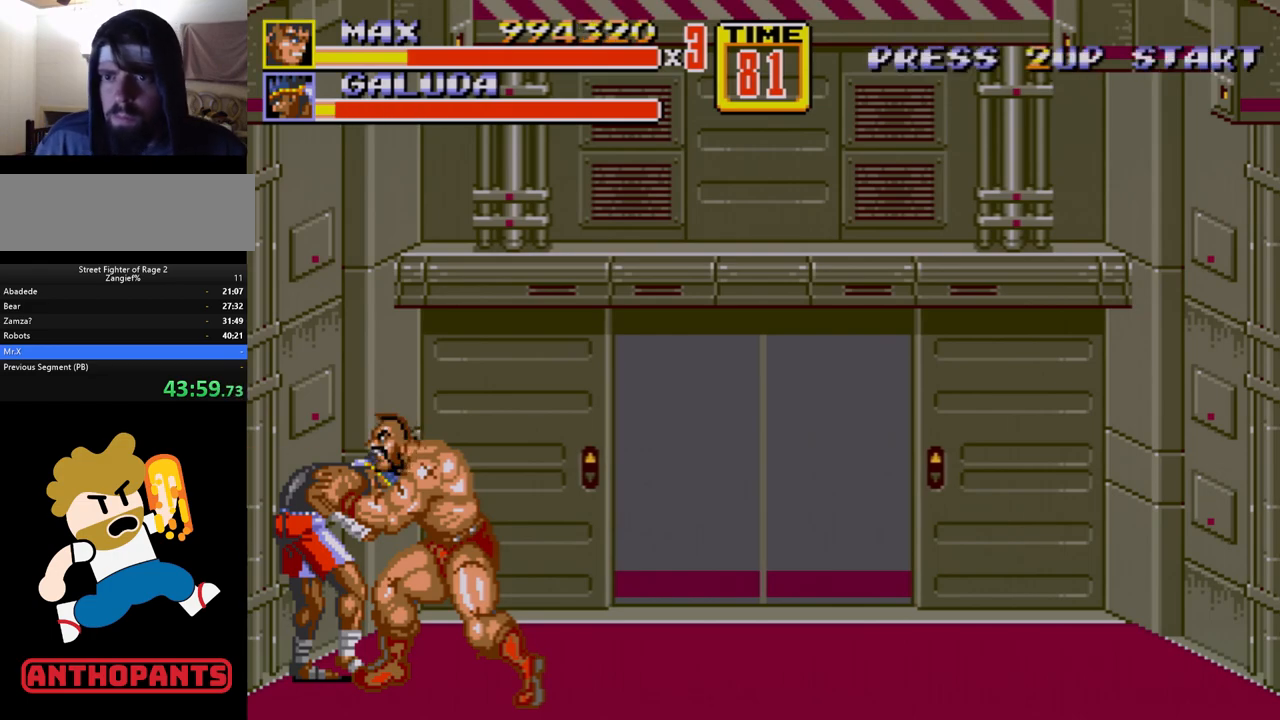
{"buttons": ["DPAD_RIGHT"], "events": [[367, "DPAD_RIGHT", "down"]]}
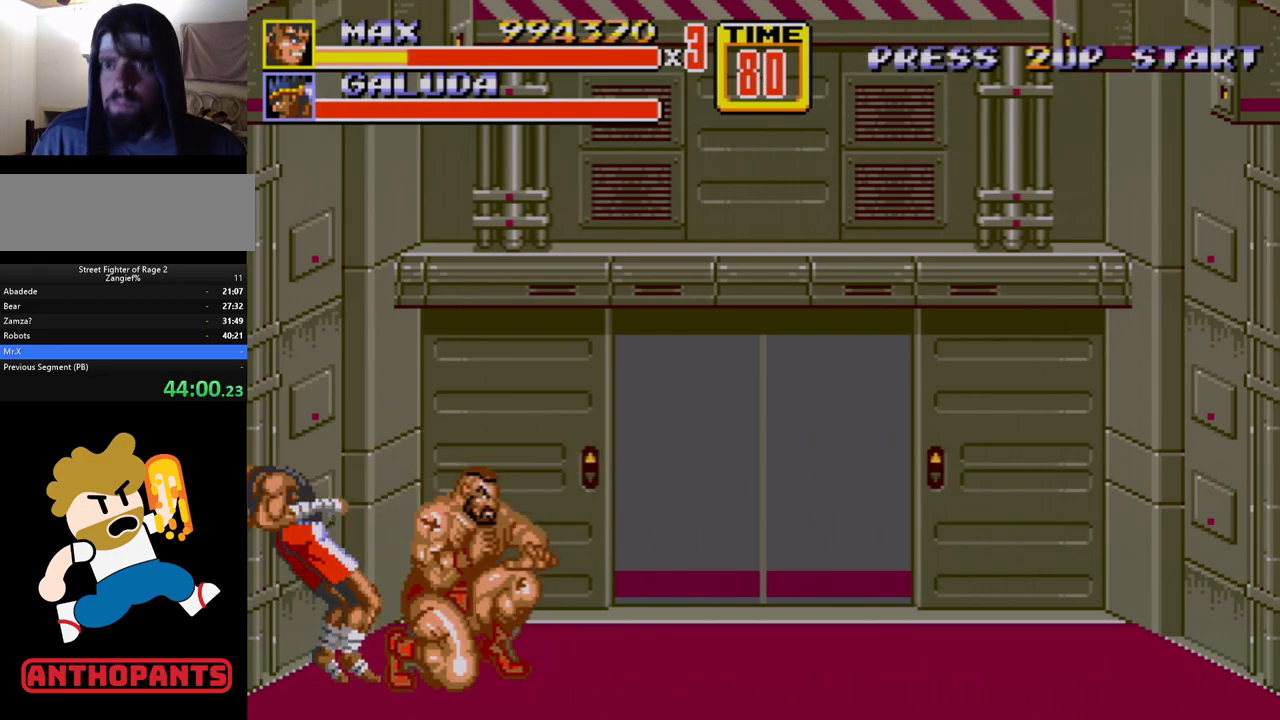
{"buttons": ["DPAD_DOWN", "DPAD_RIGHT"], "events": [[33, "C", "down"], [133, "C", "up"], [267, "DPAD_DOWN", "down"], [367, "B", "down"], [433, "B", "up"]]}
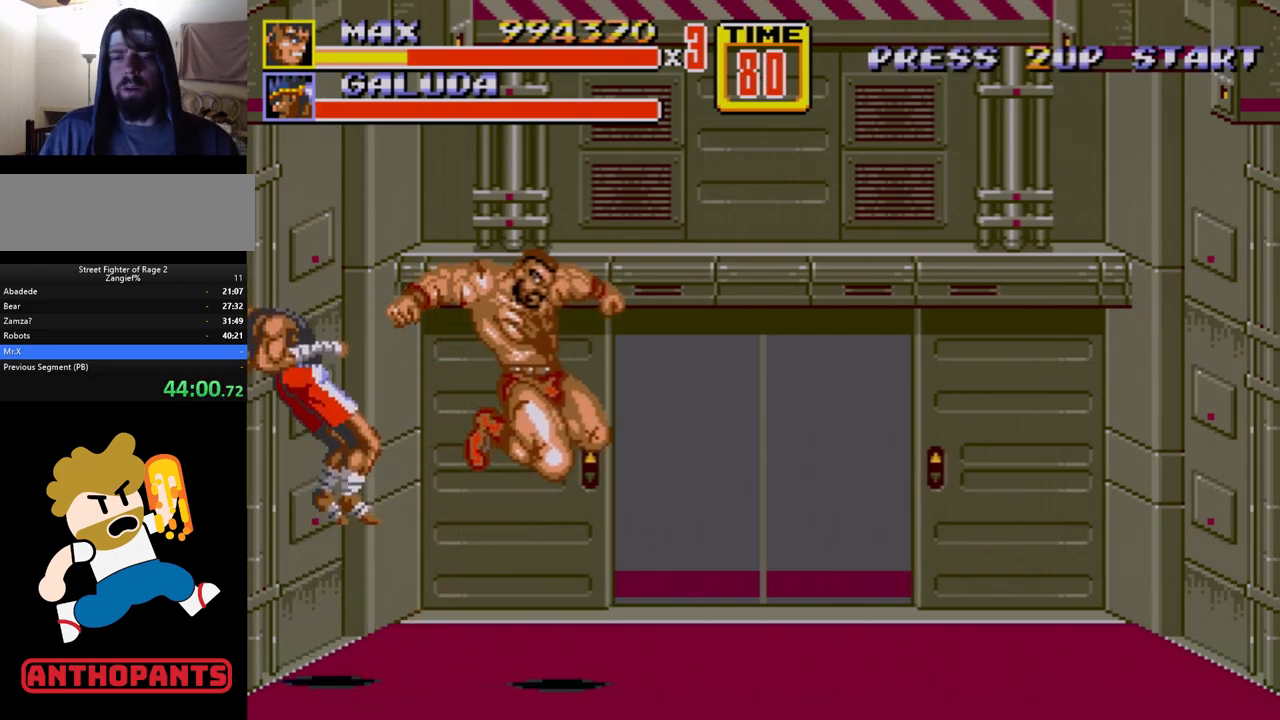
{"buttons": ["DPAD_DOWN", "DPAD_RIGHT"], "events": []}
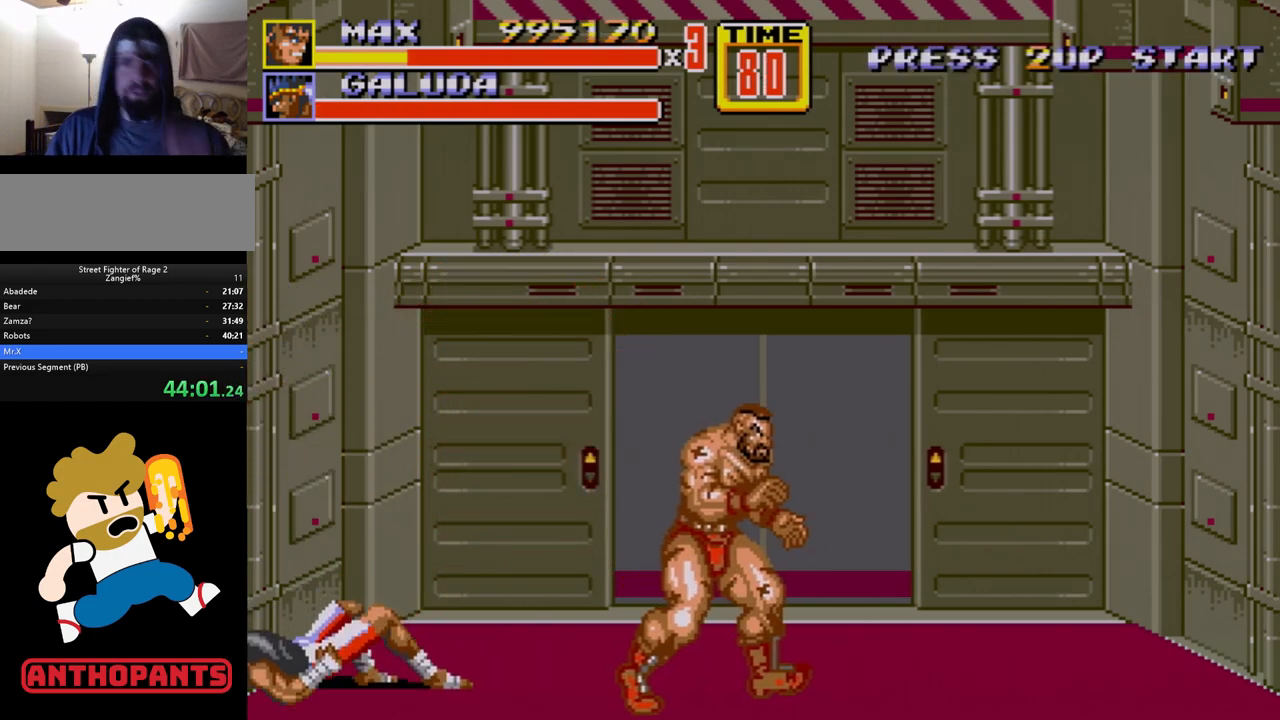
{"buttons": [], "events": [[150, "DPAD_DOWN", "up"], [217, "DPAD_UP", "down"], [300, "DPAD_UP", "up"], [350, "DPAD_RIGHT", "up"]]}
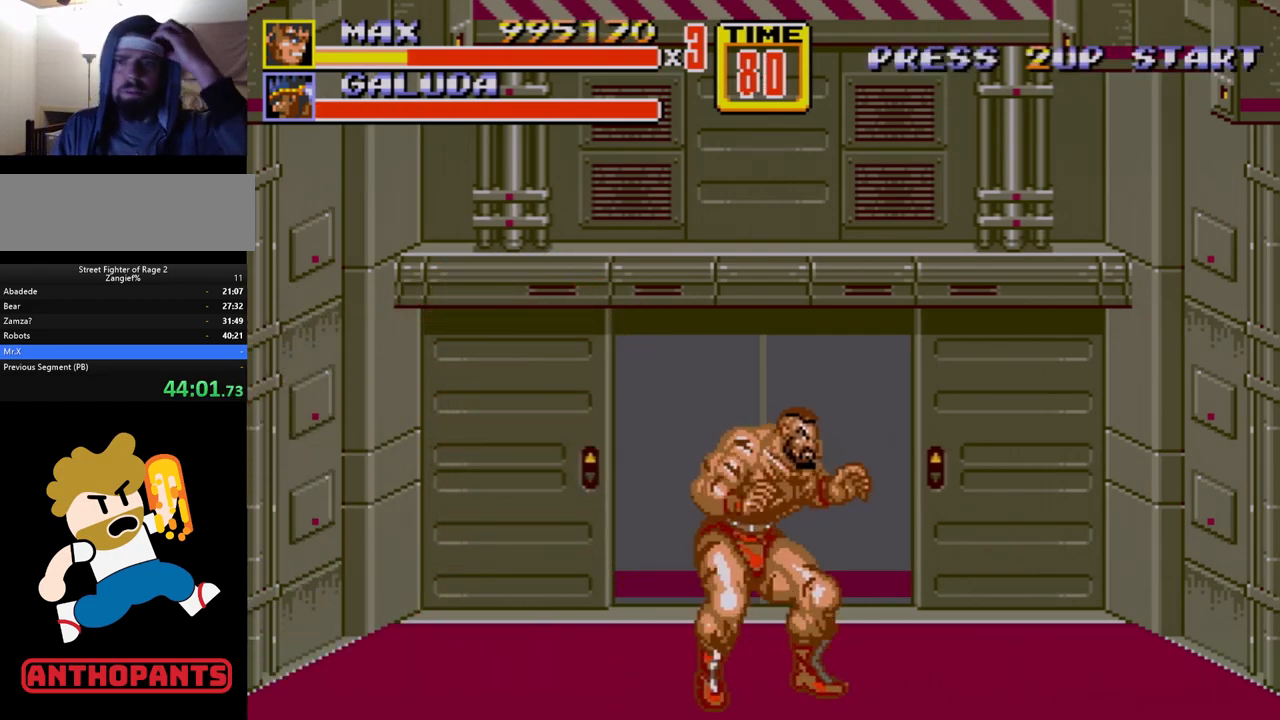
{"buttons": [], "events": []}
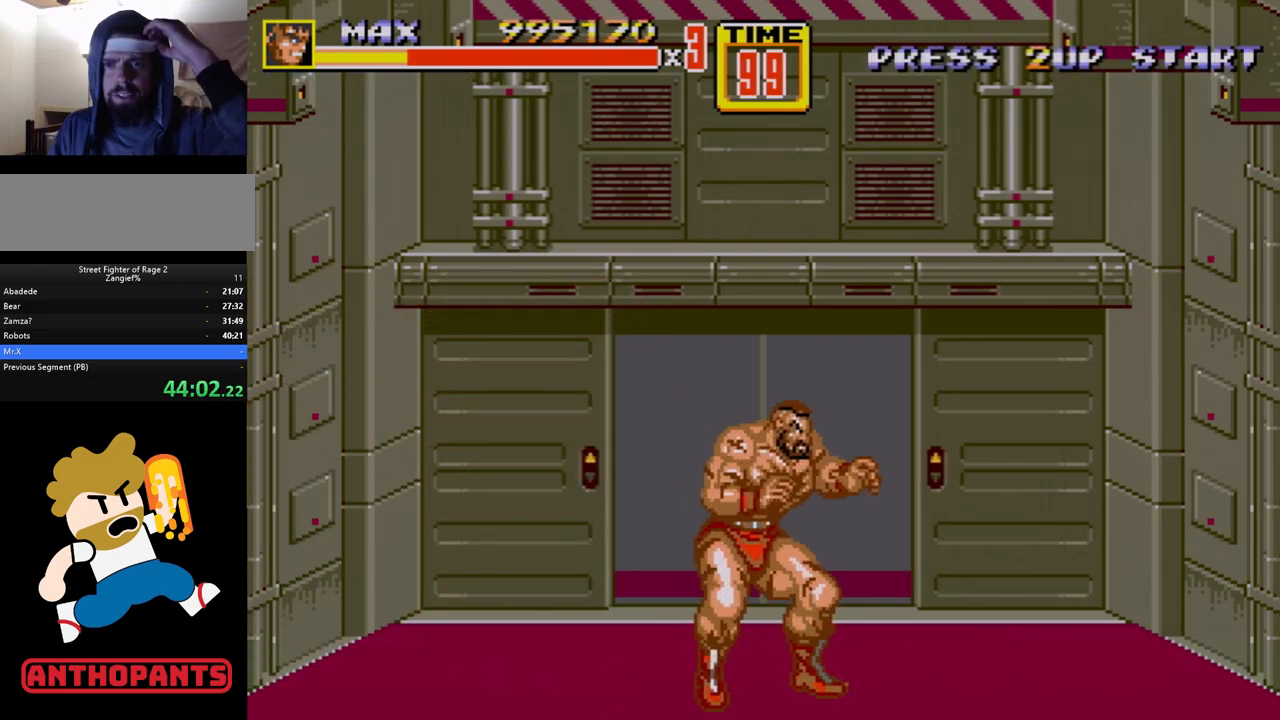
{"buttons": [], "events": []}
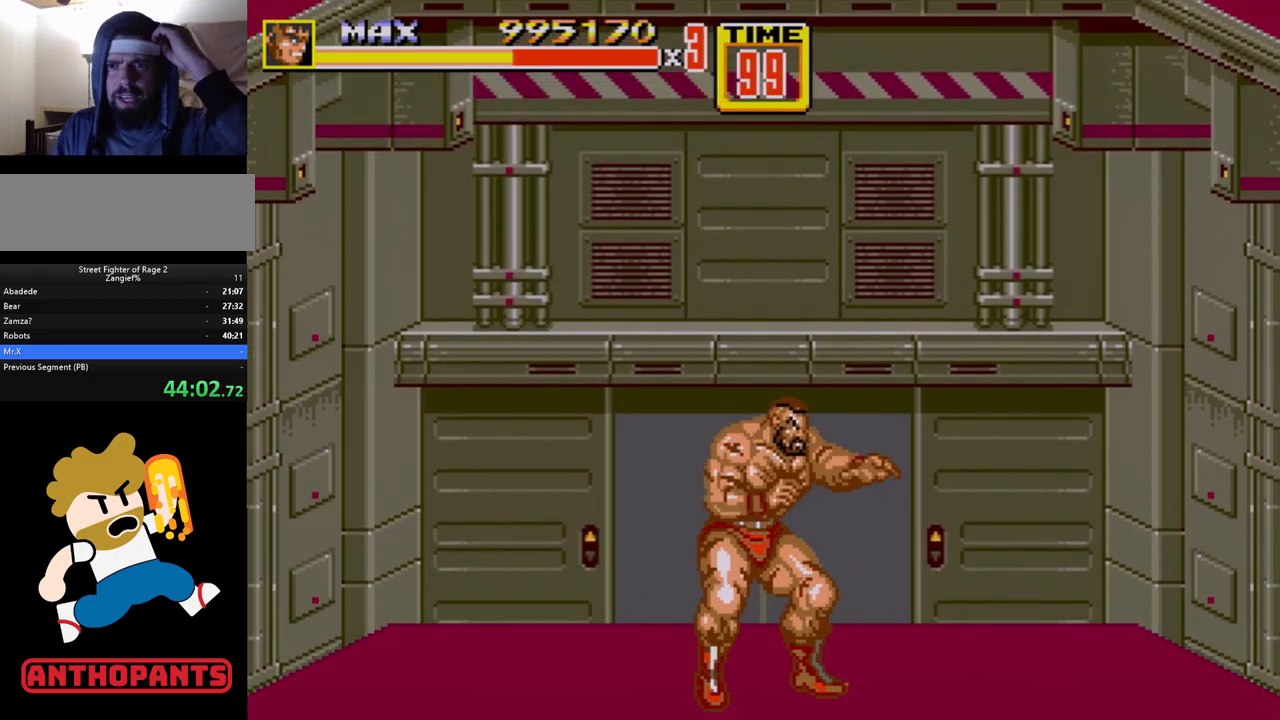
{"buttons": ["DPAD_UP", "DPAD_RIGHT"], "events": [[400, "DPAD_RIGHT", "down"], [417, "DPAD_UP", "down"]]}
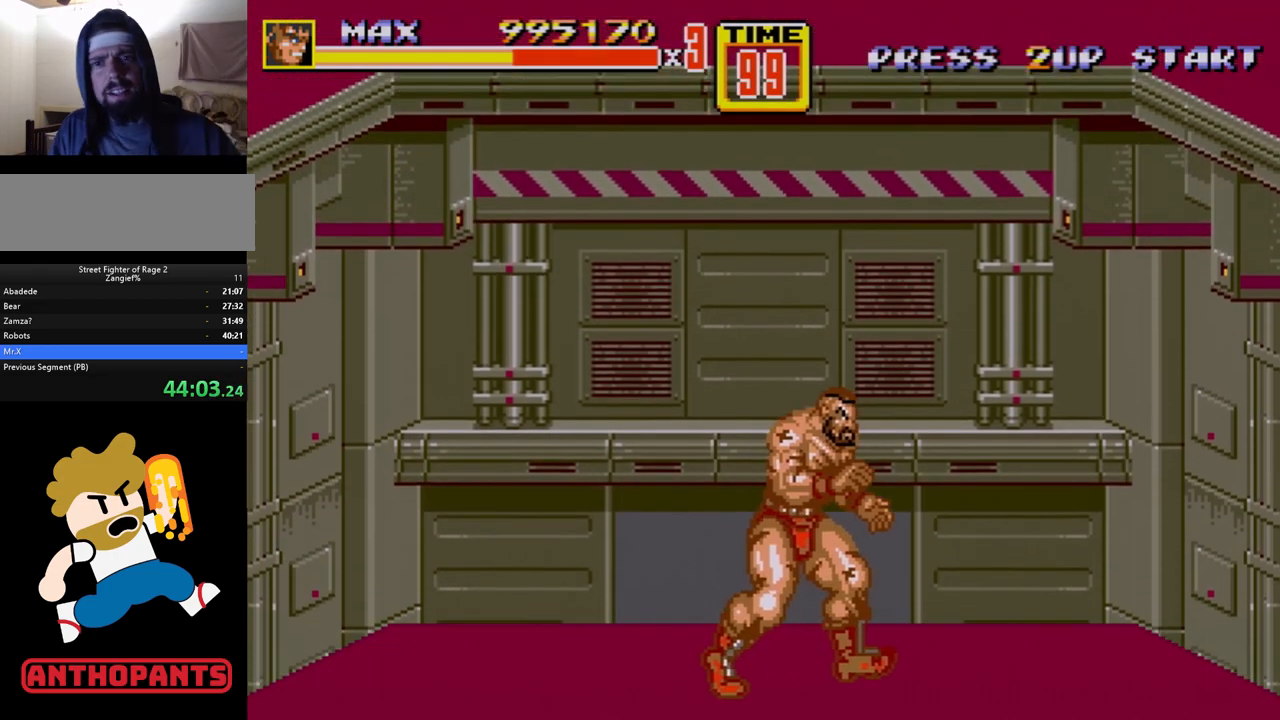
{"buttons": [], "events": [[33, "DPAD_UP", "up"], [500, "DPAD_RIGHT", "up"]]}